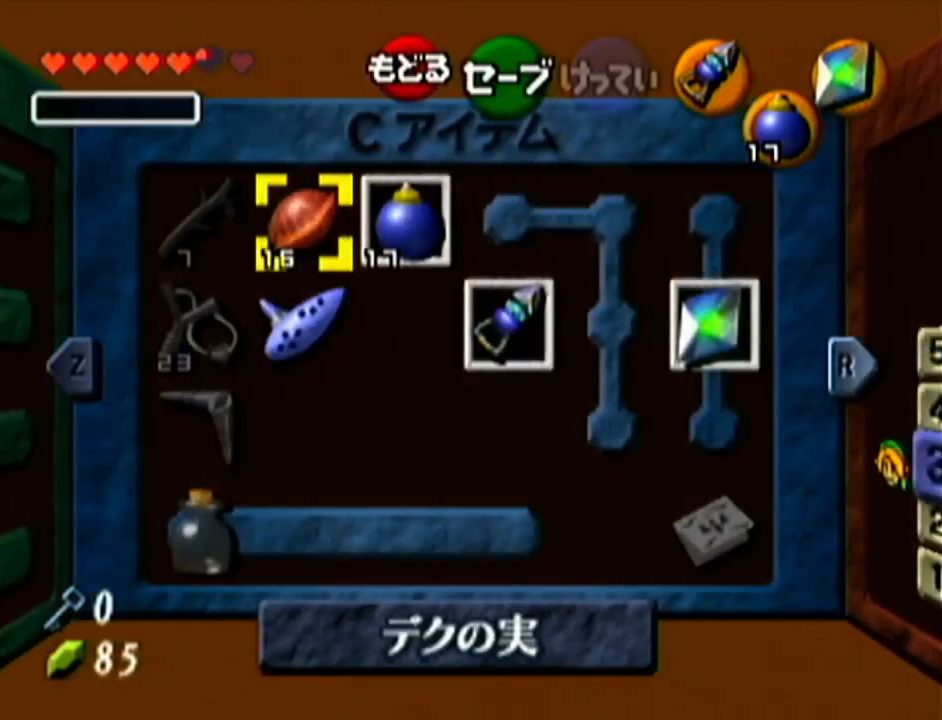
Gameplay with a controller (Nintendo layout); each line is a JSON object with the inputs held at the frame after it. "events" lists button and stick changes between this image and that frame as [ms after this image, input, new state], when the widget could be followed in between. Not read: L3 R3.
{"buttons": ["B"], "left_stick": "center", "events": [[450, "B", "down"]]}
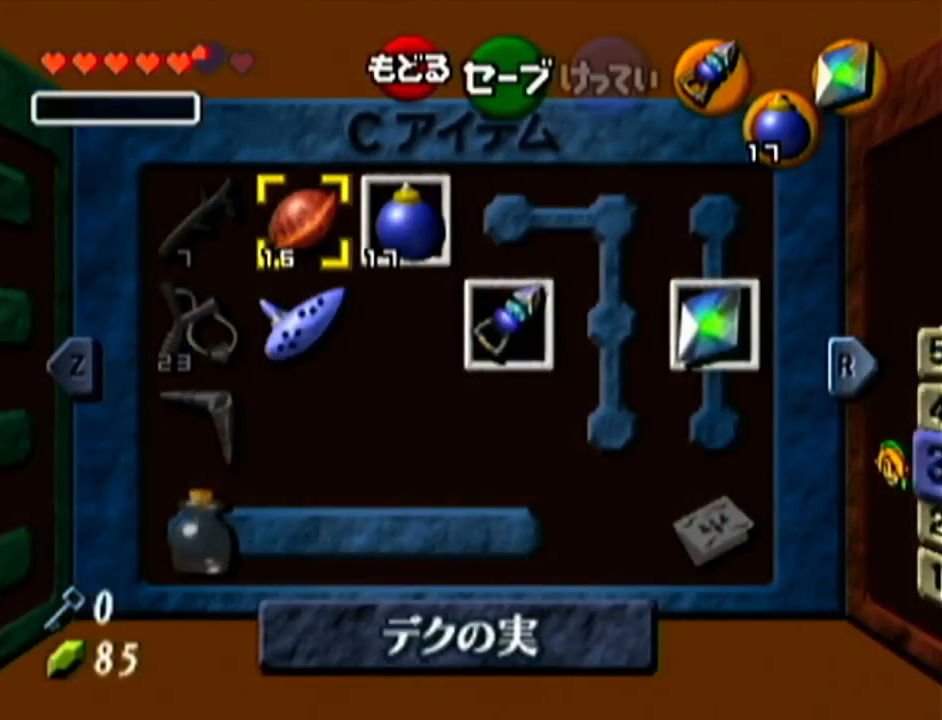
{"buttons": [], "left_stick": "center", "events": [[84, "B", "up"], [234, "A", "down"], [301, "A", "up"], [401, "A", "down"], [451, "A", "up"]]}
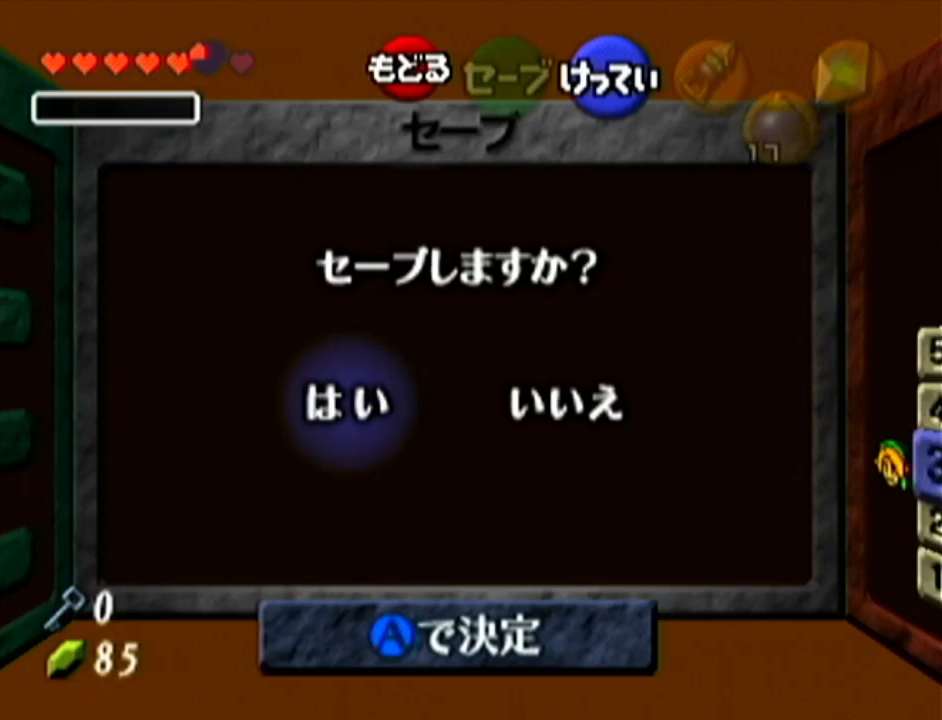
{"buttons": [], "left_stick": "center", "events": []}
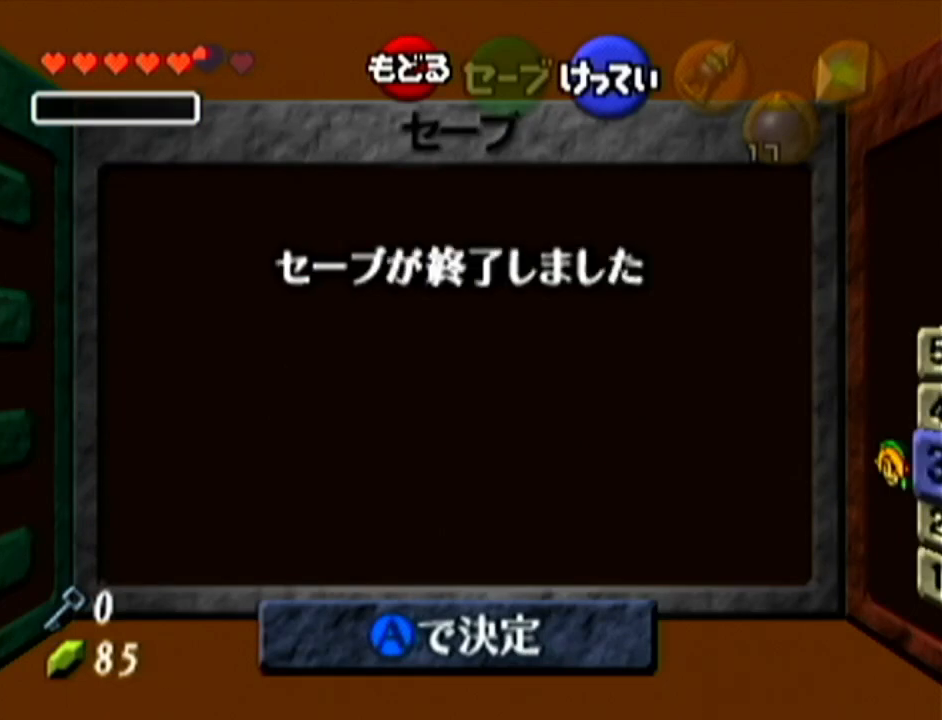
{"buttons": [], "left_stick": "center", "events": []}
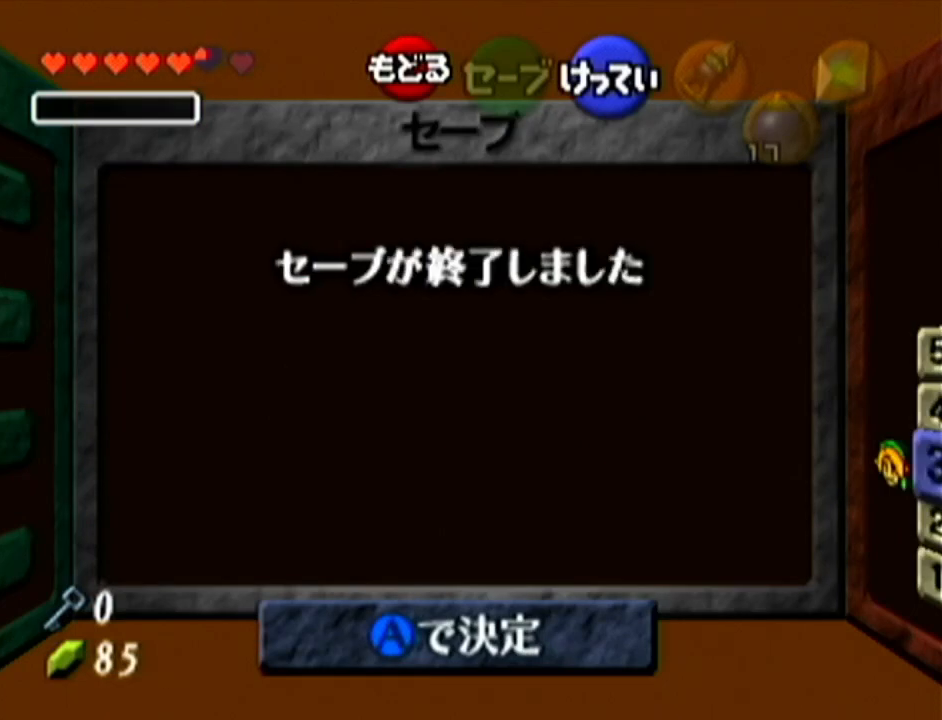
{"buttons": [], "left_stick": "center", "events": [[150, "A", "down"], [233, "A", "up"]]}
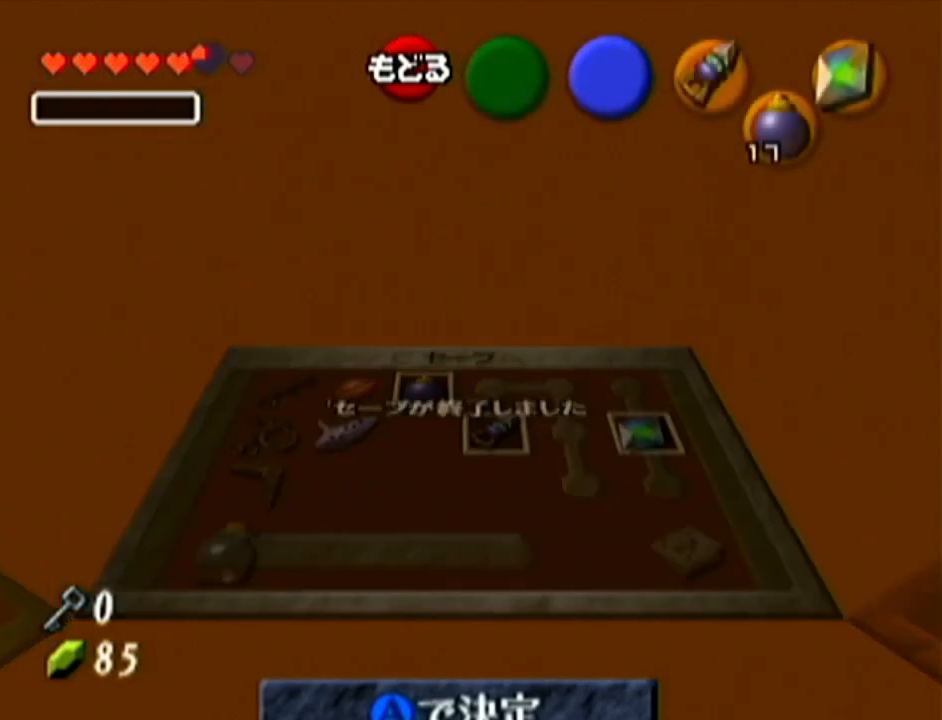
{"buttons": [], "left_stick": "center", "events": []}
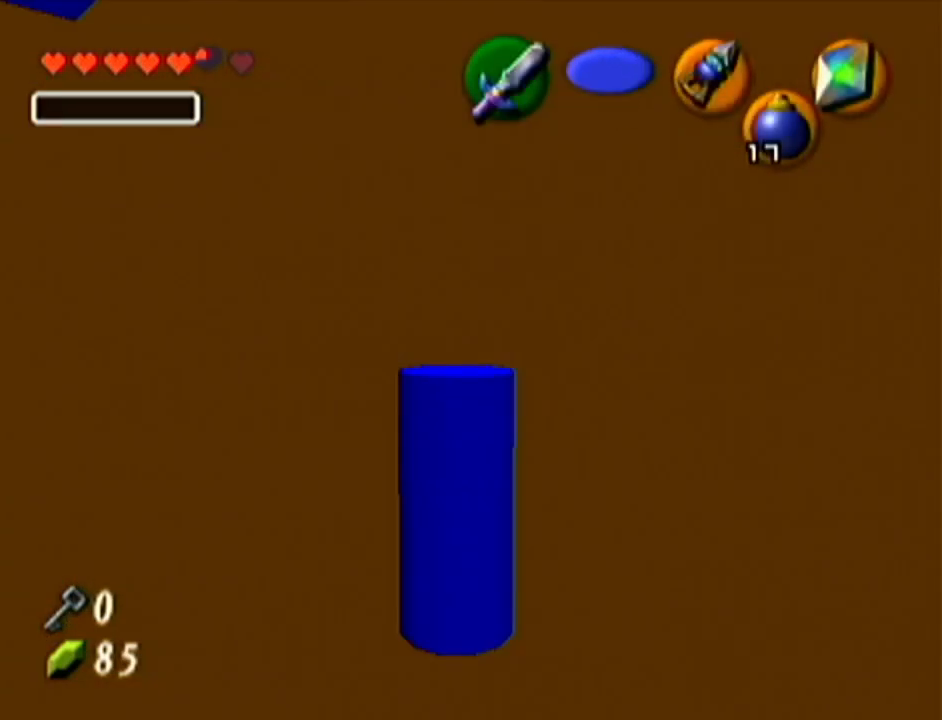
{"buttons": ["B", "C_RIGHT"], "left_stick": "center", "events": [[233, "B", "down"], [334, "C_RIGHT", "down"]]}
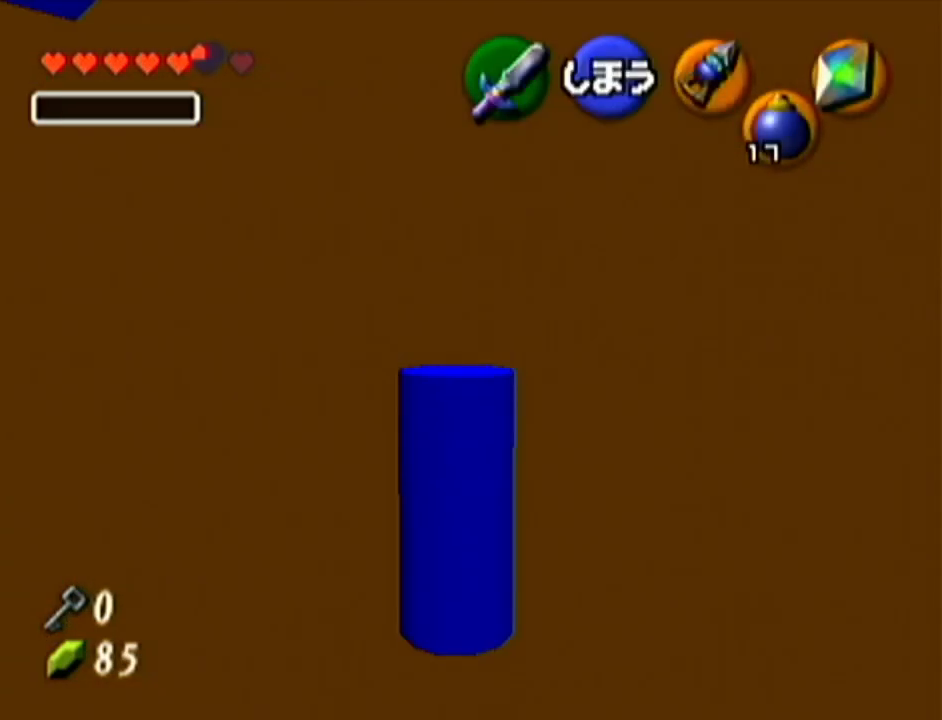
{"buttons": [], "left_stick": "center", "events": [[167, "C_RIGHT", "up"], [217, "B", "up"]]}
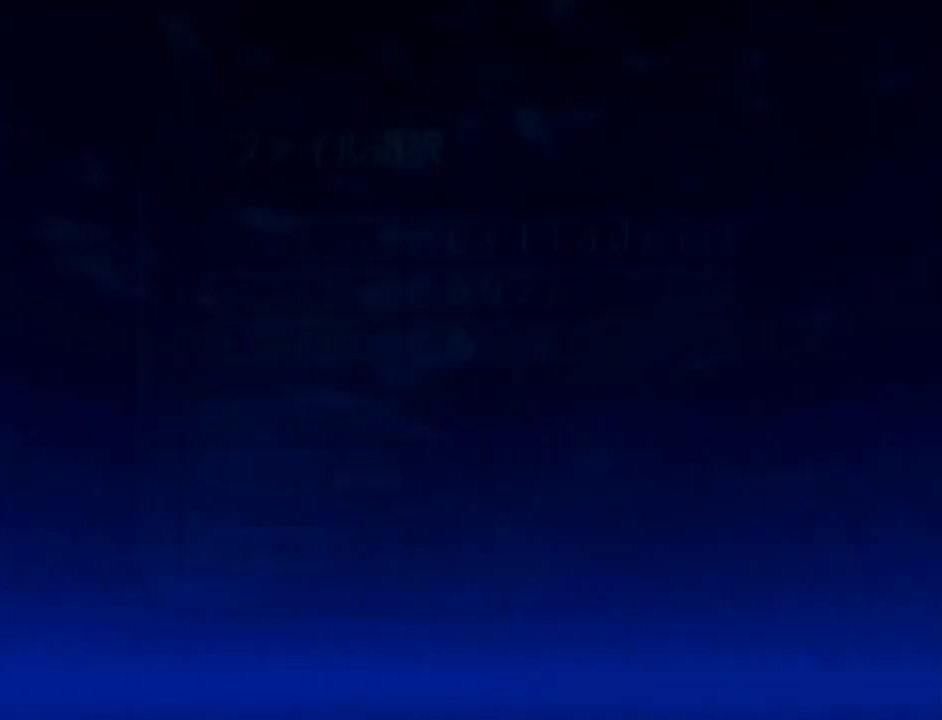
{"buttons": [], "left_stick": "center", "events": []}
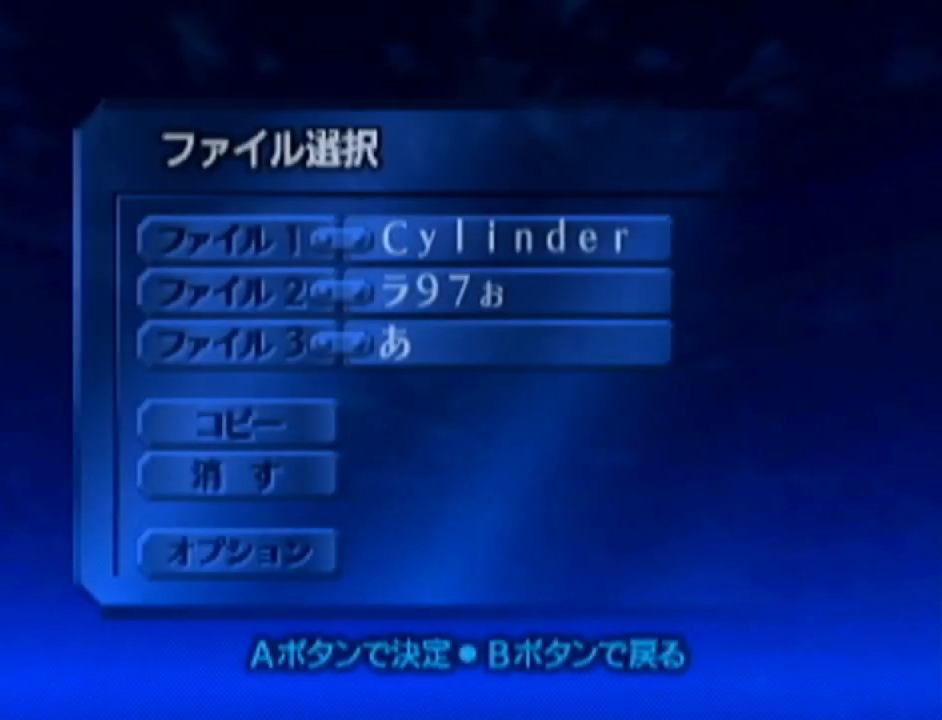
{"buttons": ["A"], "left_stick": "center", "events": [[417, "A", "down"]]}
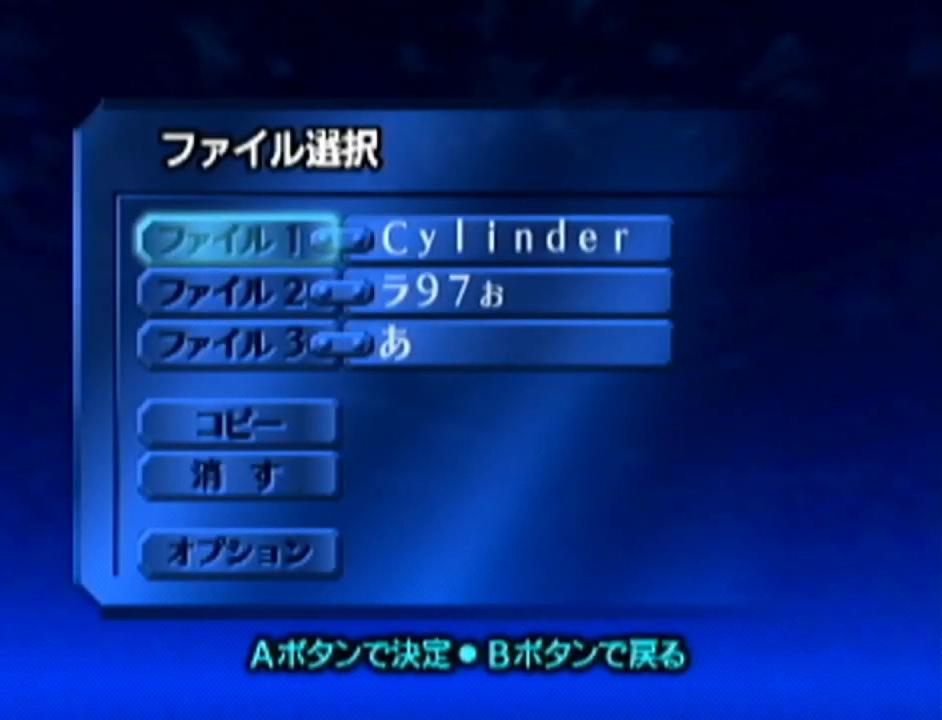
{"buttons": [], "left_stick": "center", "events": [[83, "A", "up"], [334, "A", "down"], [450, "A", "up"]]}
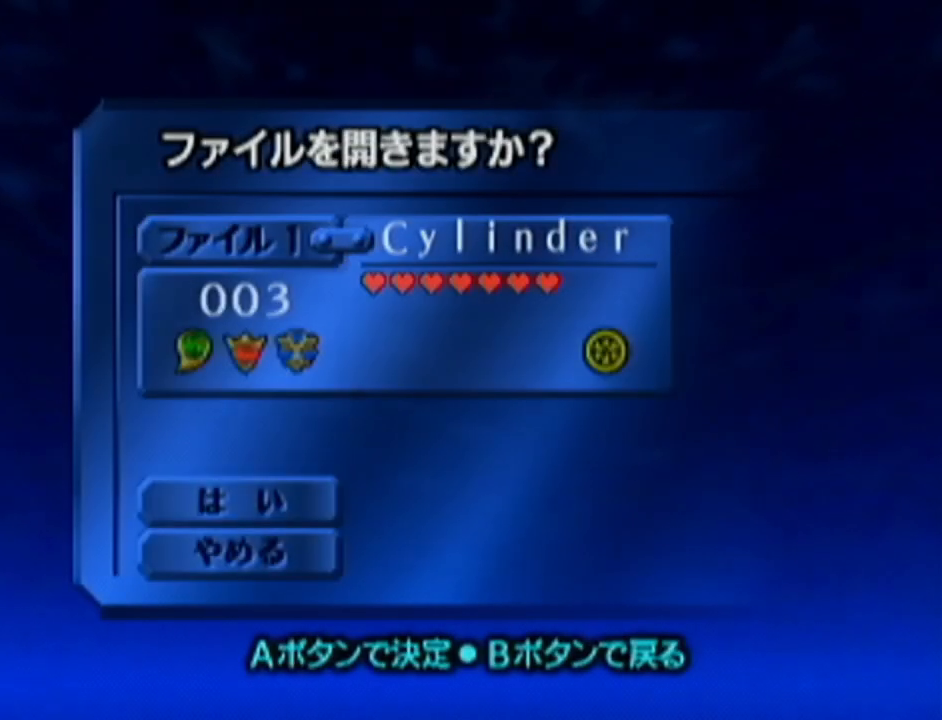
{"buttons": [], "left_stick": "center", "events": []}
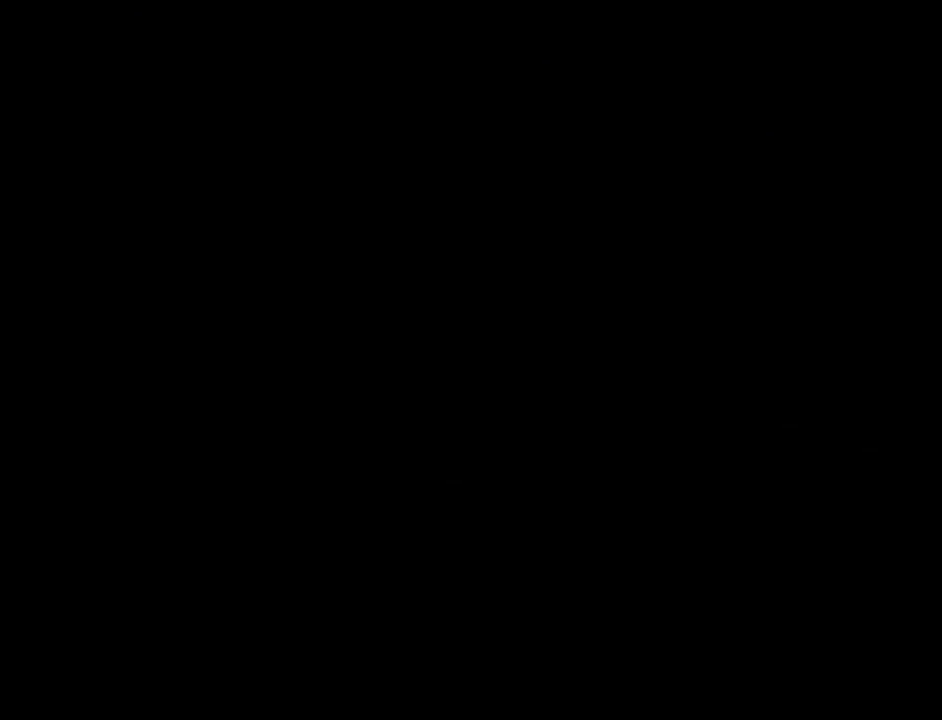
{"buttons": [], "left_stick": "center", "events": []}
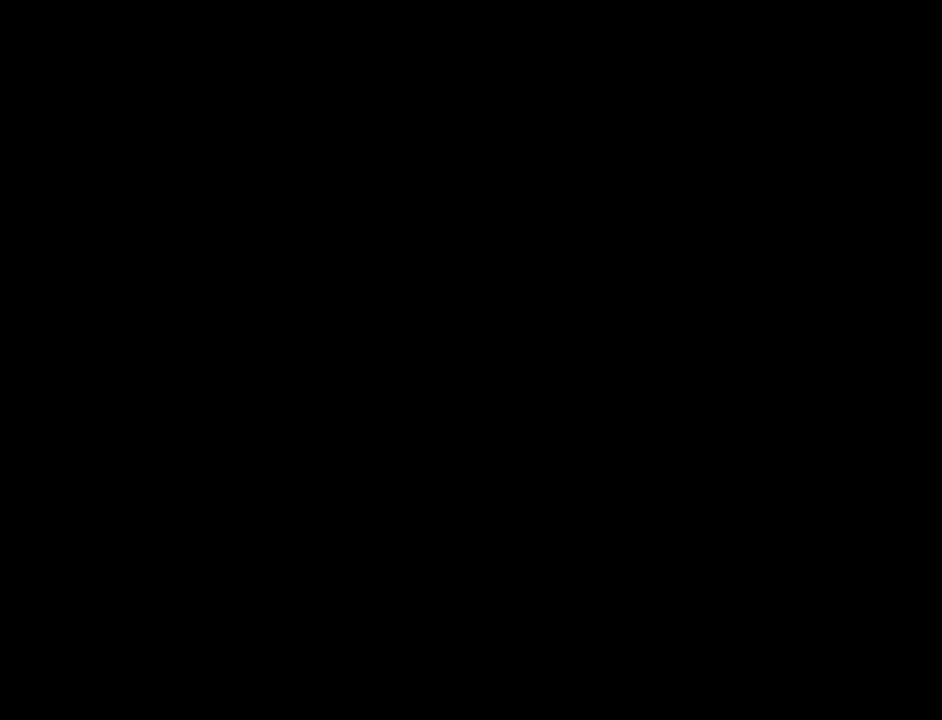
{"buttons": [], "left_stick": "center", "events": []}
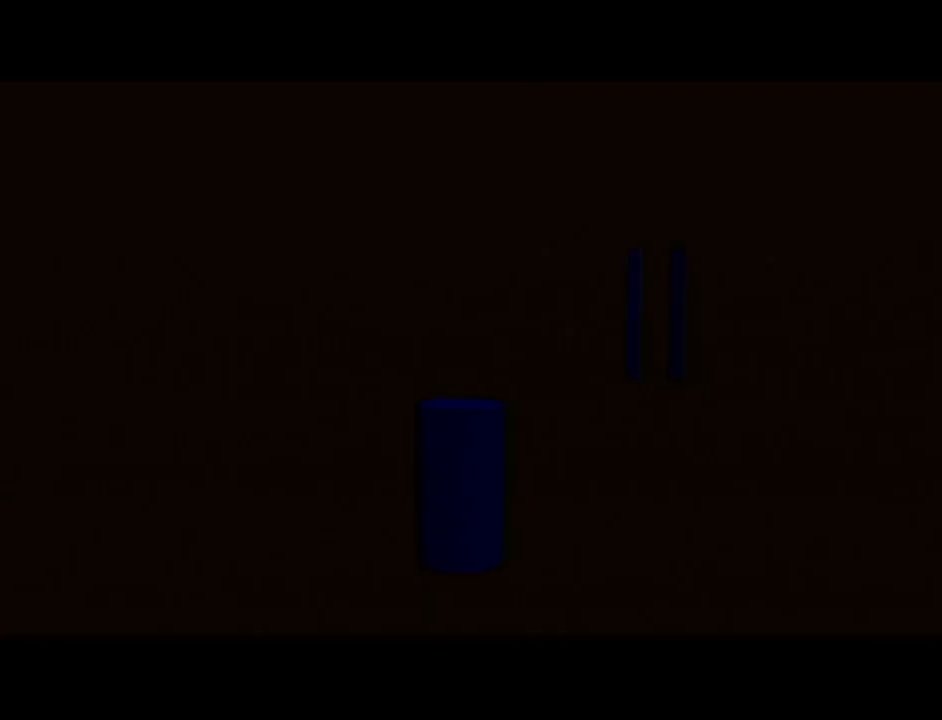
{"buttons": [], "left_stick": "center", "events": []}
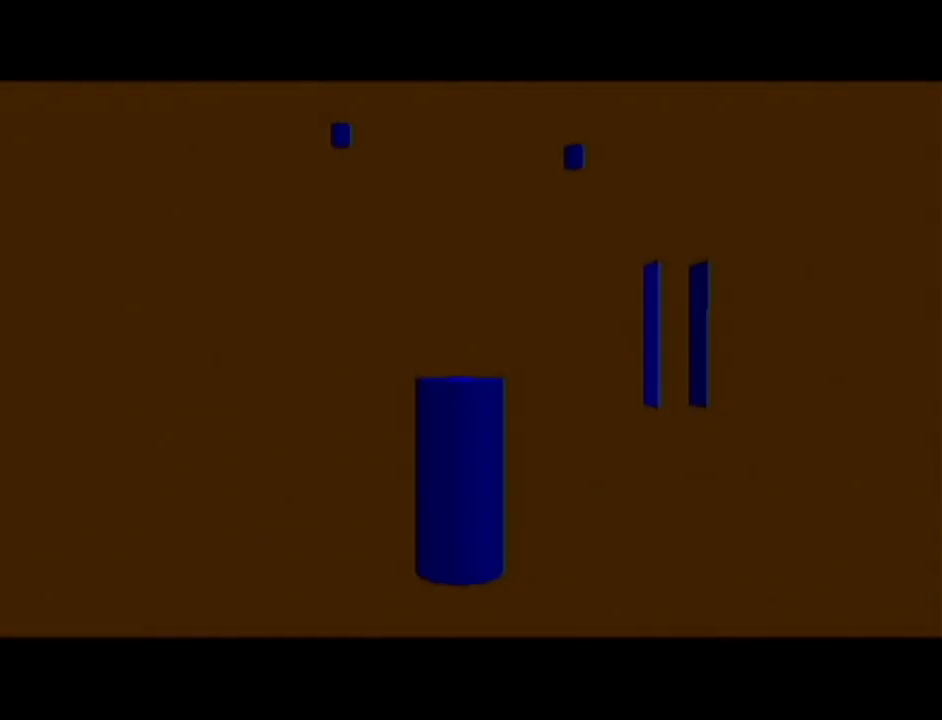
{"buttons": [], "left_stick": "center", "events": []}
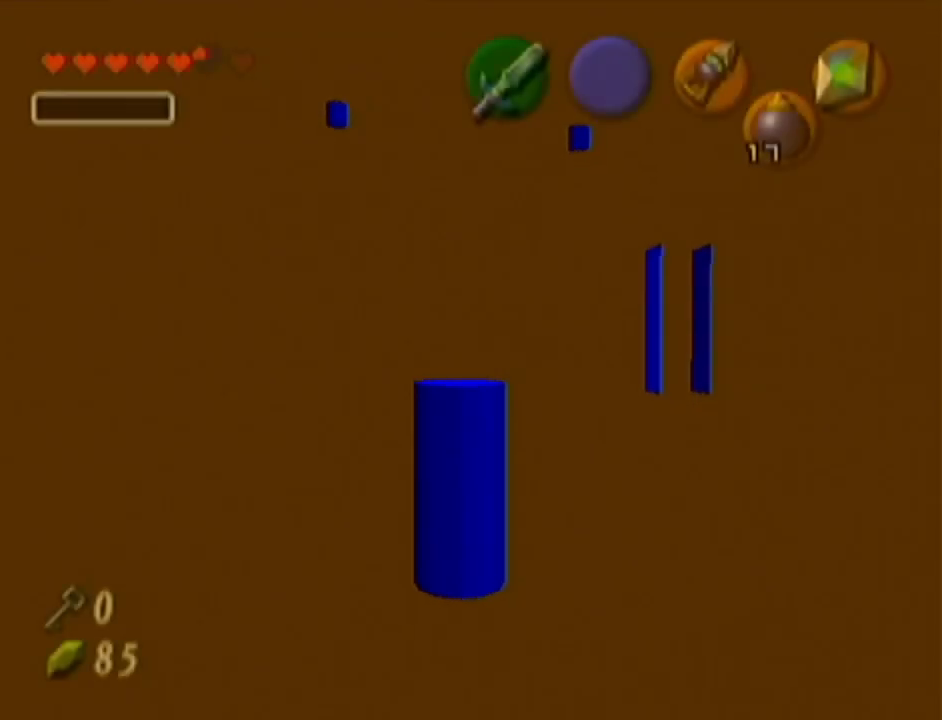
{"buttons": [], "left_stick": "center", "events": []}
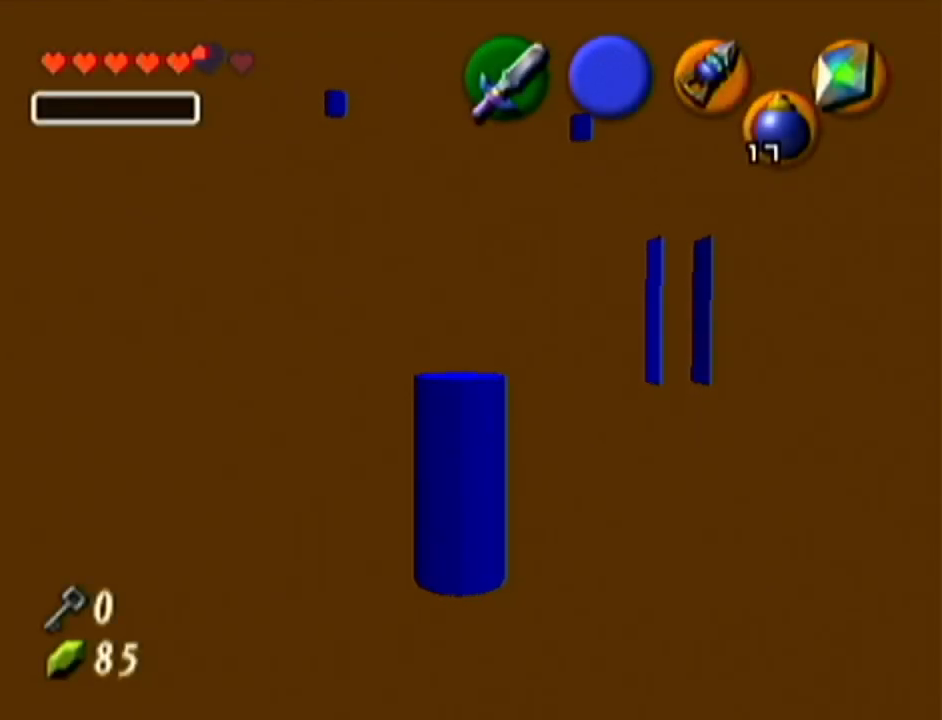
{"buttons": [], "left_stick": "up", "events": [[50, "left_stick", "up-right"], [267, "left_stick", "up"]]}
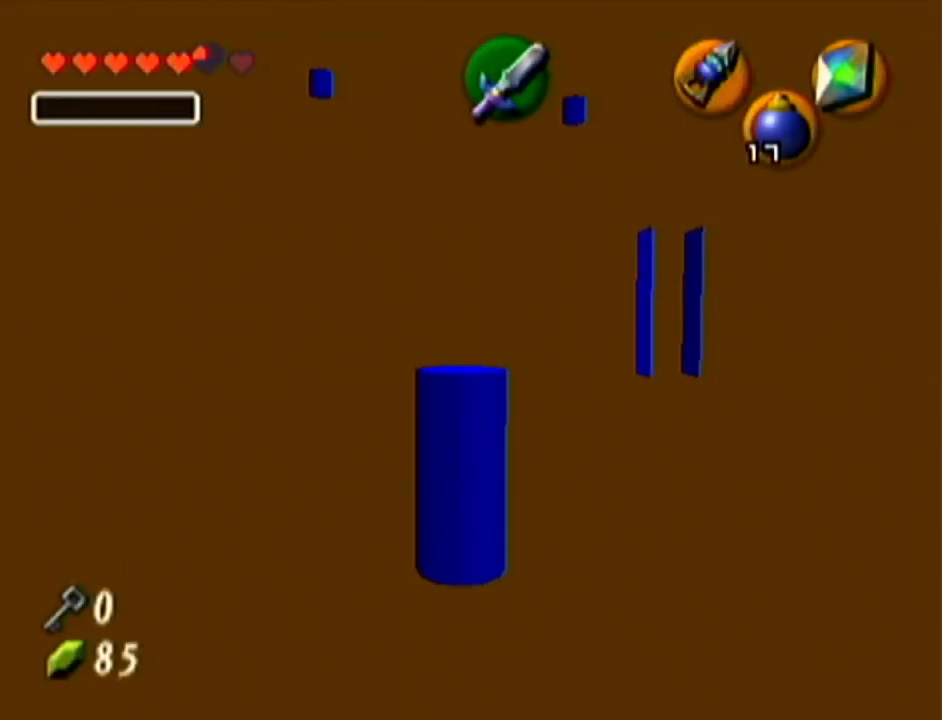
{"buttons": [], "left_stick": "center", "events": [[150, "left_stick", "center"]]}
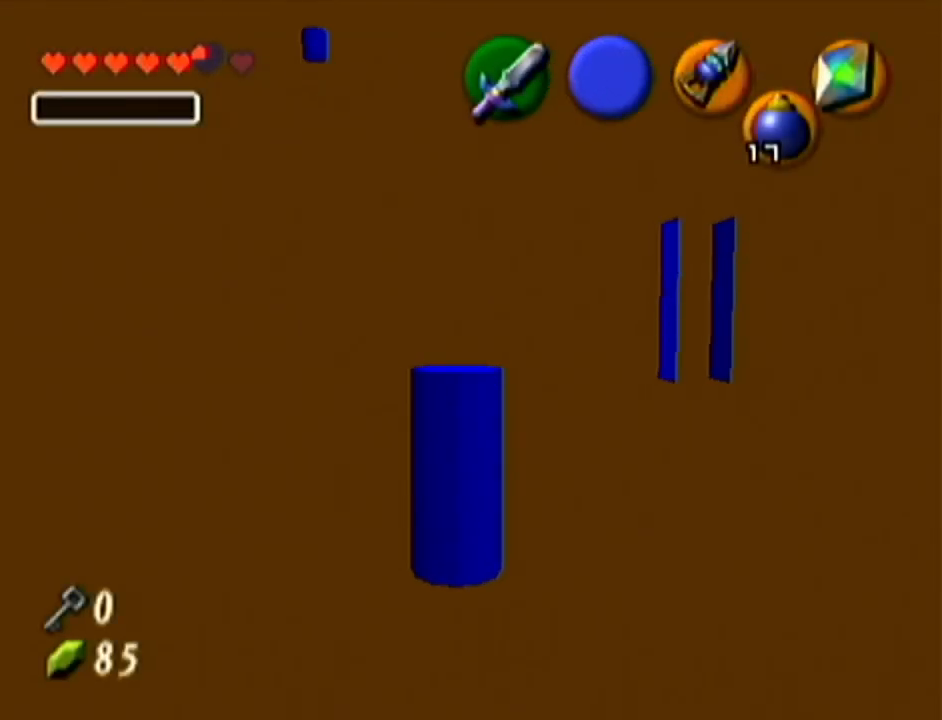
{"buttons": [], "left_stick": "center", "events": []}
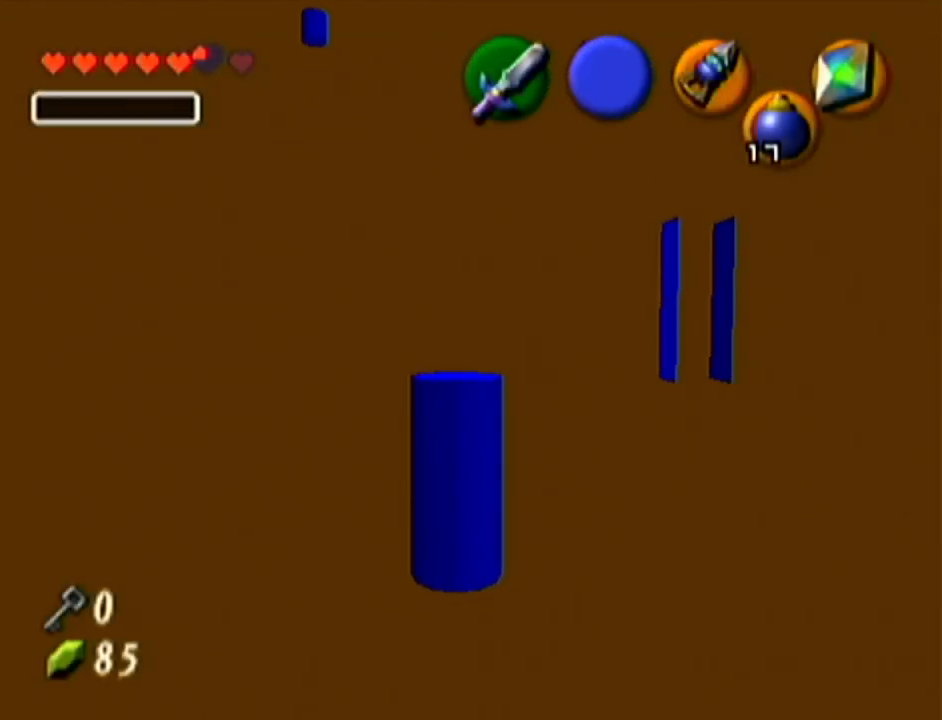
{"buttons": [], "left_stick": "up", "events": [[17, "left_stick", "up"], [167, "A", "down"], [484, "A", "up"]]}
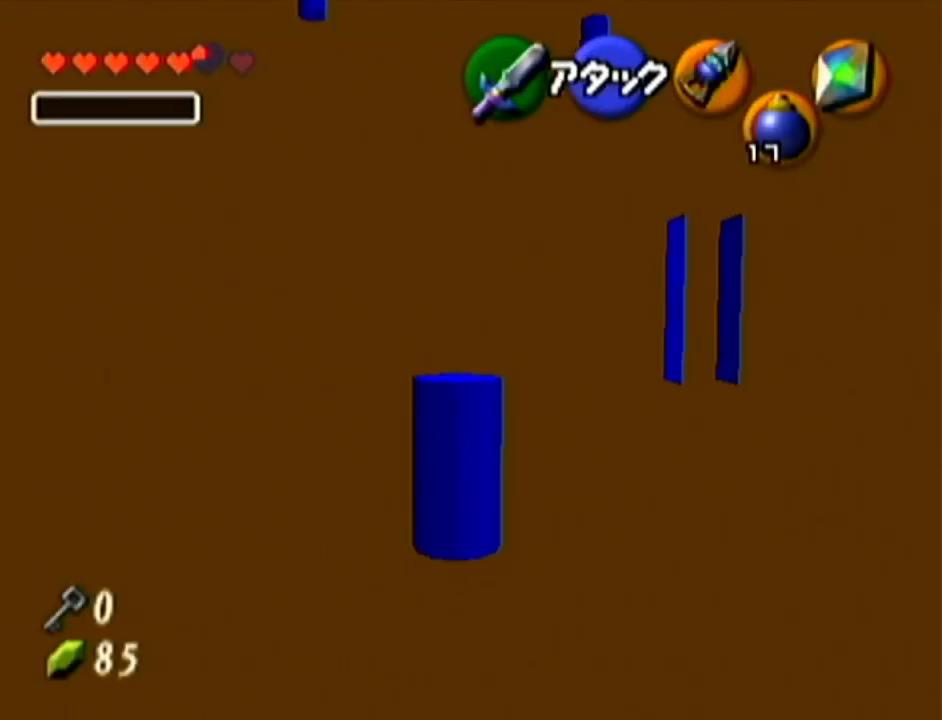
{"buttons": [], "left_stick": "up", "events": []}
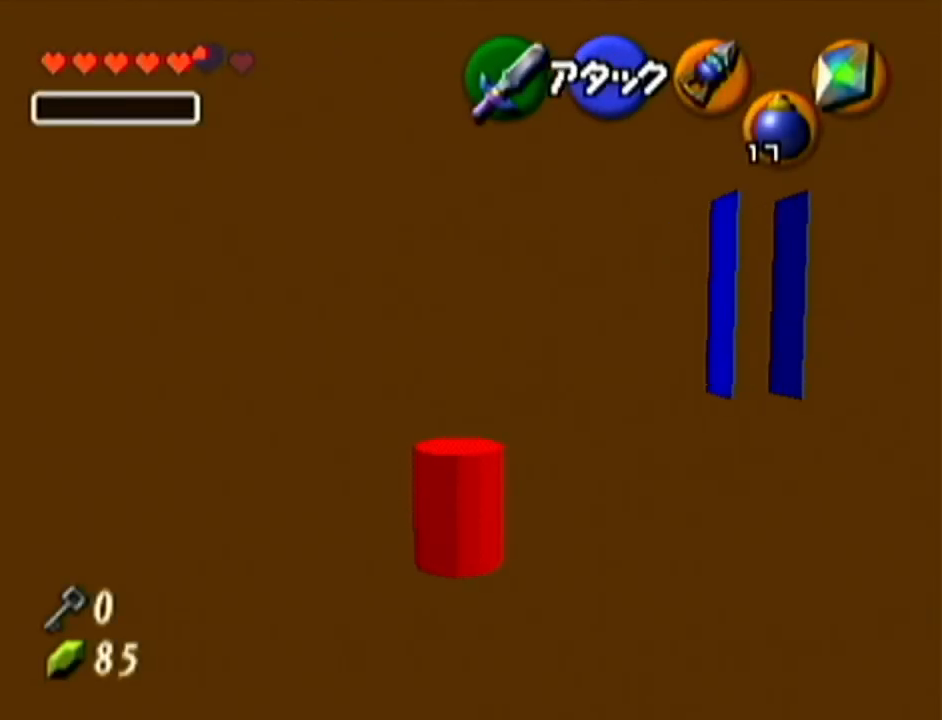
{"buttons": [], "left_stick": "up", "events": [[17, "A", "down"], [334, "A", "up"]]}
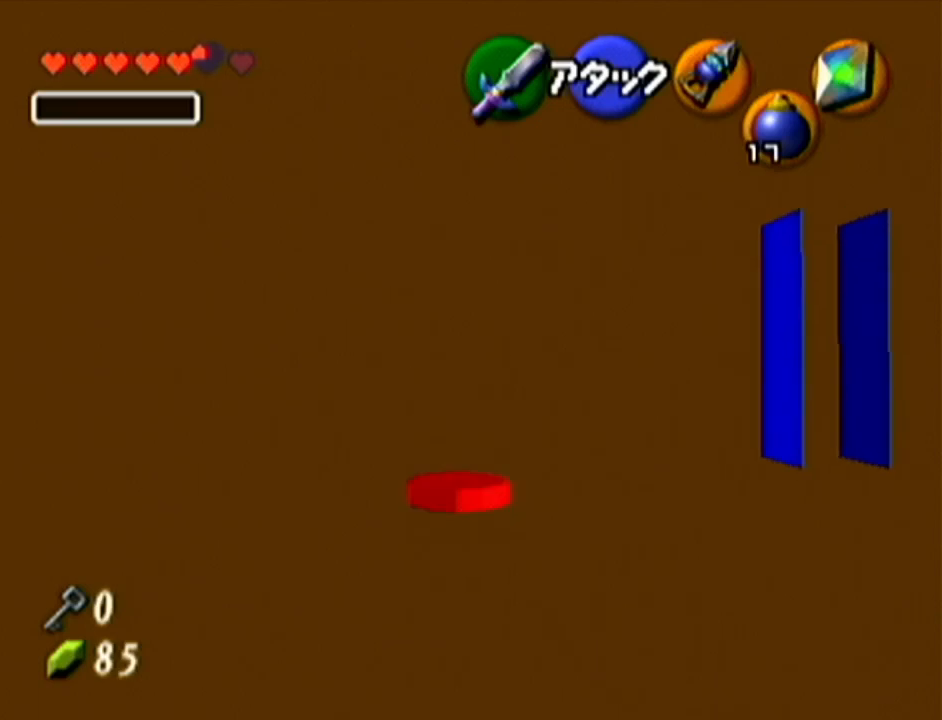
{"buttons": ["A"], "left_stick": "up", "events": [[267, "A", "down"]]}
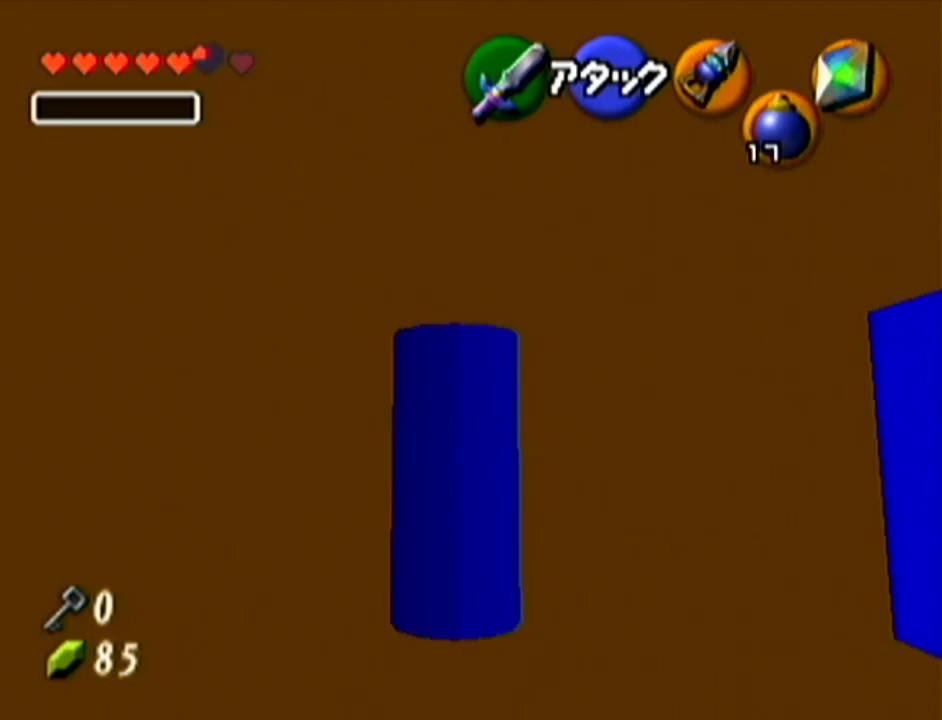
{"buttons": [], "left_stick": "up", "events": [[67, "A", "up"]]}
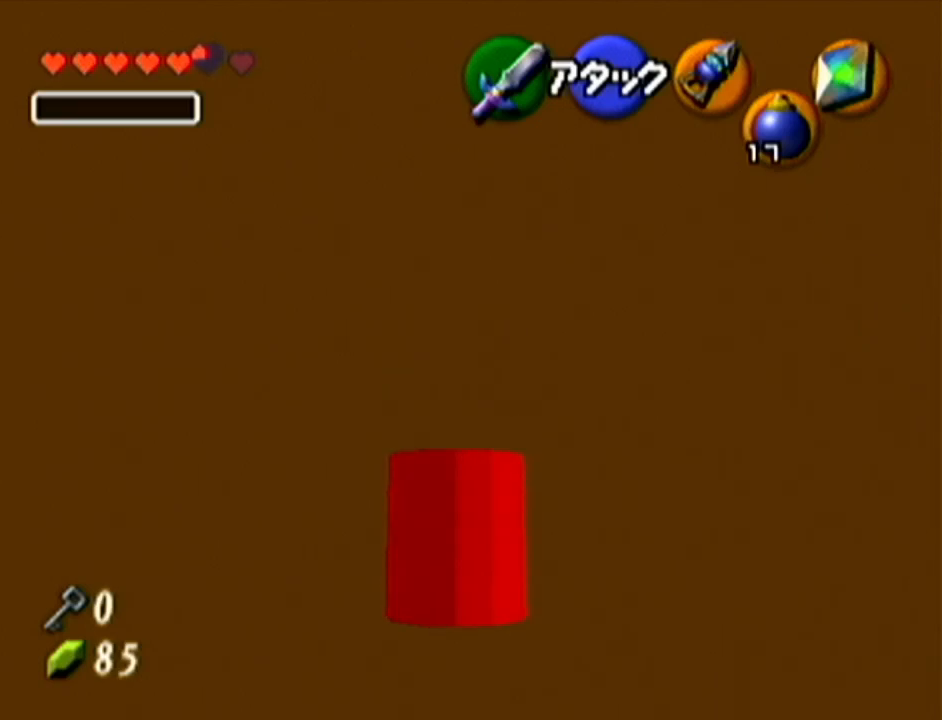
{"buttons": ["A"], "left_stick": "up", "events": [[234, "A", "down"]]}
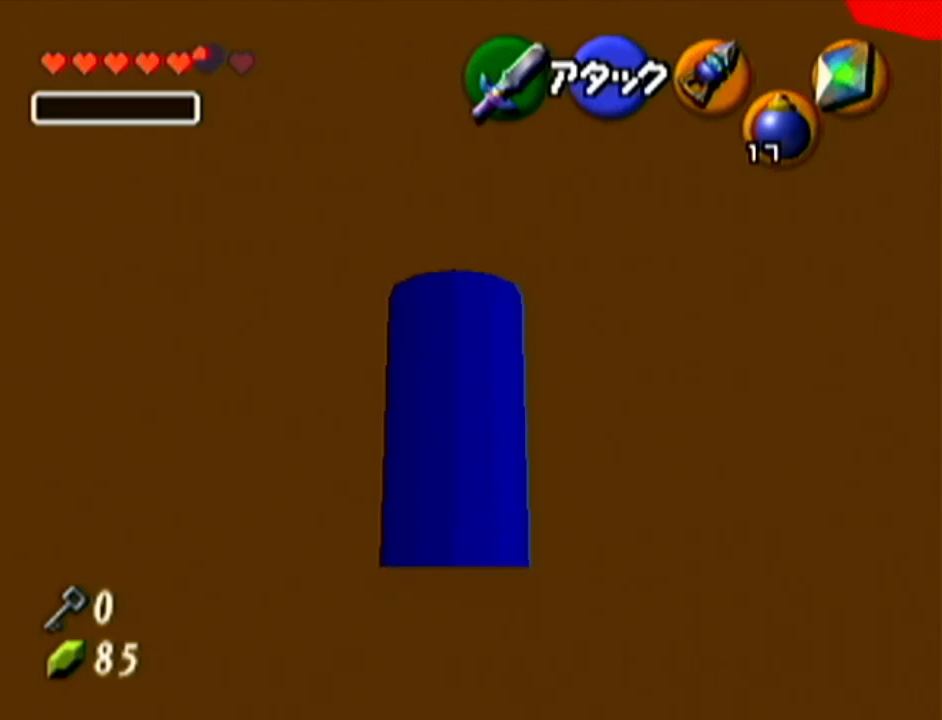
{"buttons": [], "left_stick": "up", "events": [[17, "A", "up"]]}
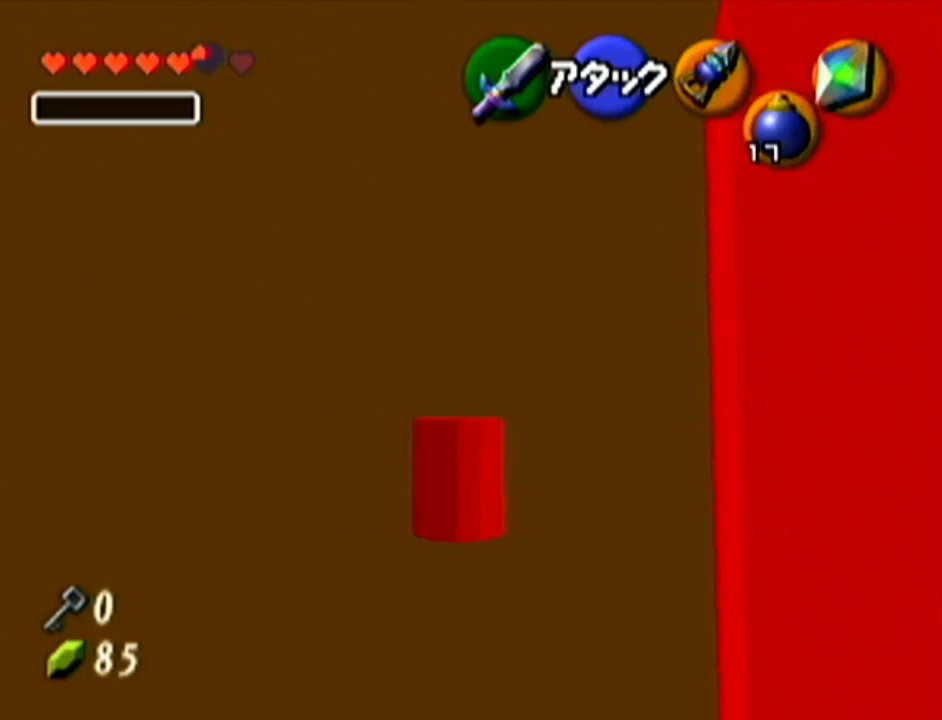
{"buttons": [], "left_stick": "center", "events": [[84, "B", "down"], [134, "R1", "down"], [251, "left_stick", "center"], [284, "R1", "up"], [334, "B", "up"]]}
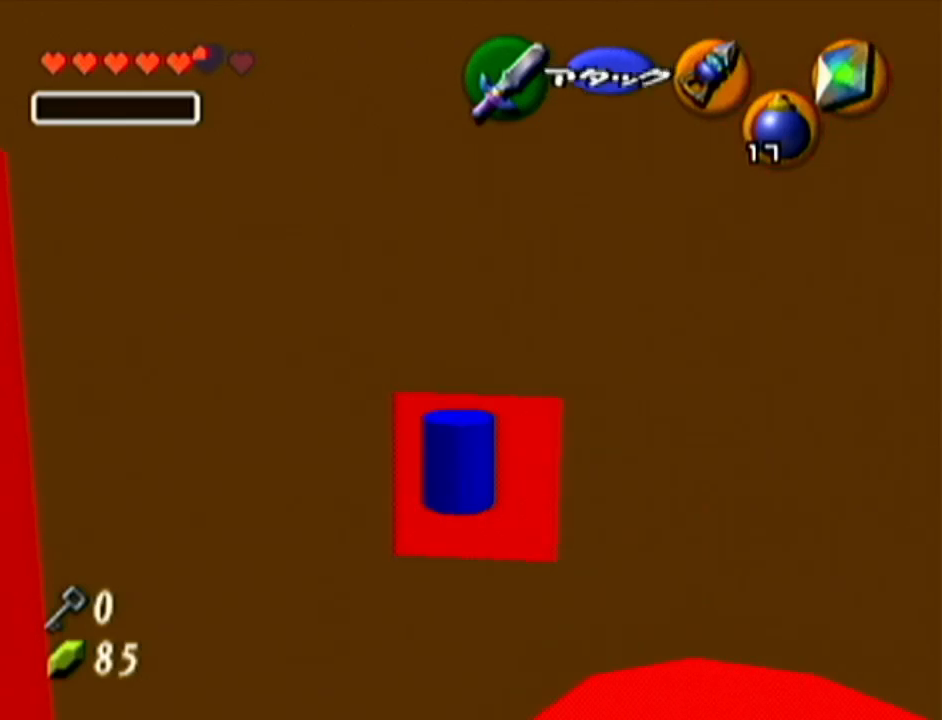
{"buttons": [], "left_stick": "left", "events": [[133, "left_stick", "up-left"], [250, "left_stick", "down-left"], [350, "B", "down"], [350, "left_stick", "up-right"], [450, "B", "up"], [484, "left_stick", "left"]]}
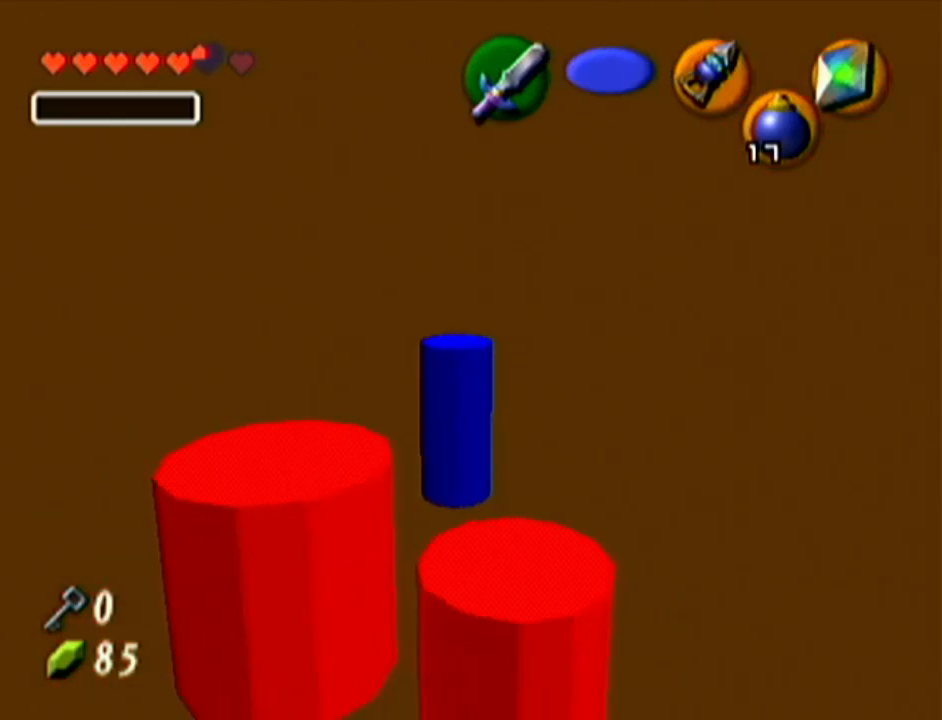
{"buttons": [], "left_stick": "center", "events": [[17, "left_stick", "down-left"], [34, "B", "down"], [67, "B", "up"], [100, "left_stick", "down-right"], [201, "left_stick", "center"]]}
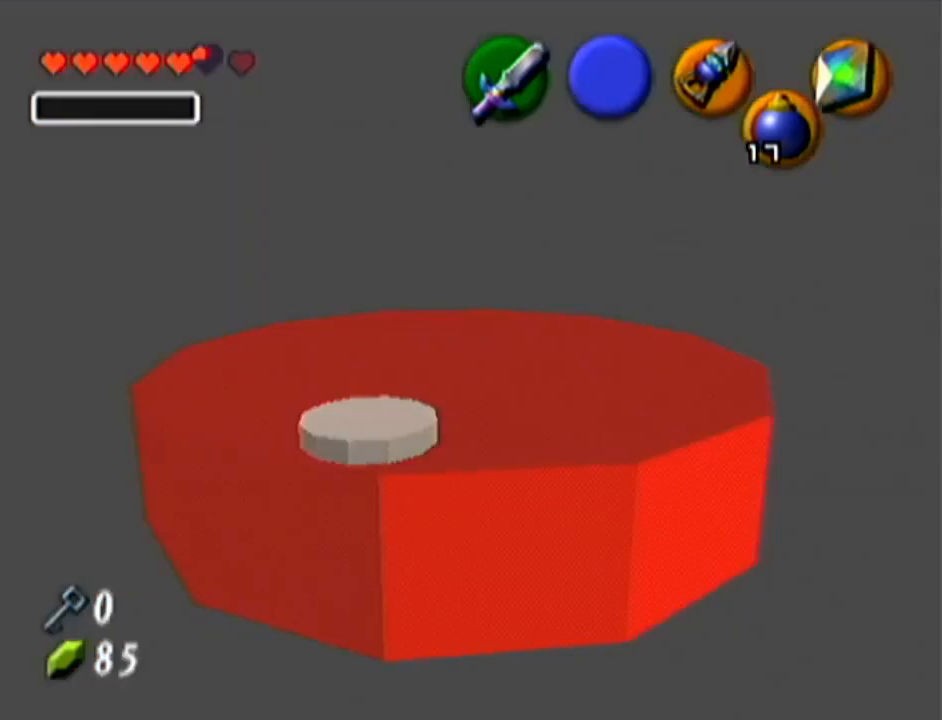
{"buttons": [], "left_stick": "center", "events": []}